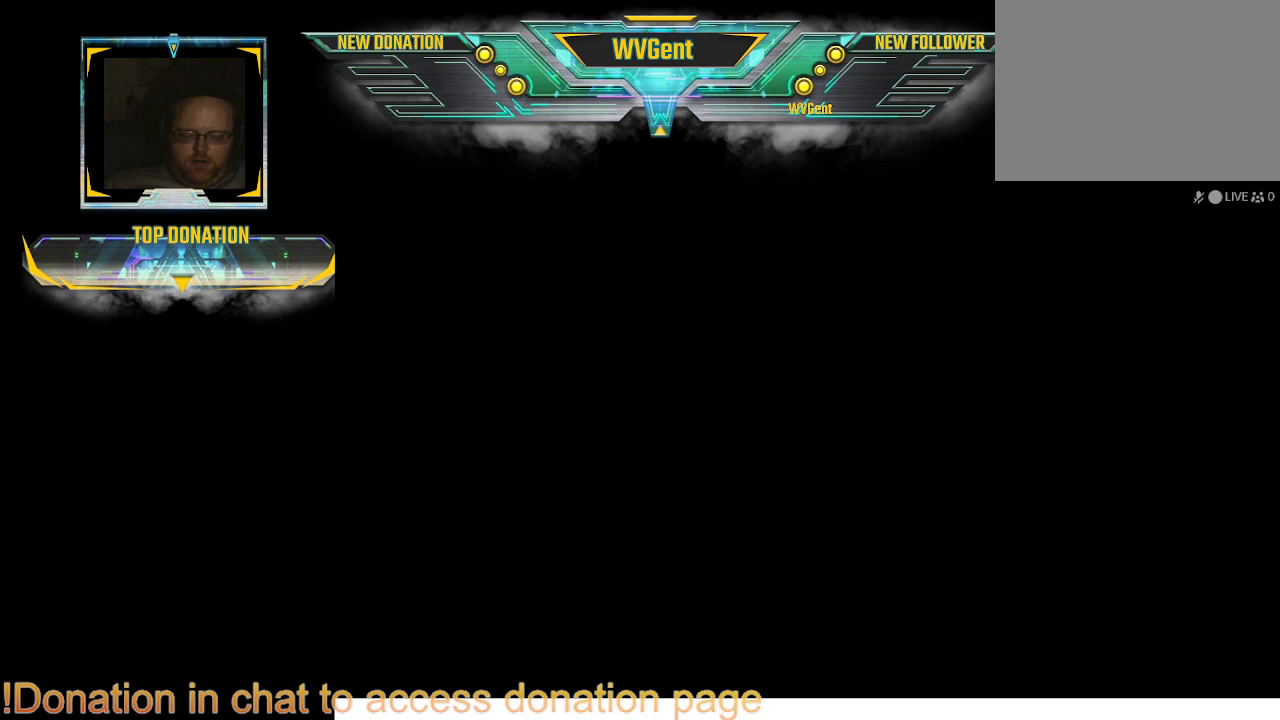
Gameplay with a controller (PlayStation layout); each line is a JSON object with the inputs held at the frame after it. "events" lists button and stick changes between this image and that frame as [ms after this image, input, new state], when the widget could be followed in between. Not read: L1 L3 R3.
{"buttons": [], "left_stick": "center", "right_stick": "center", "events": []}
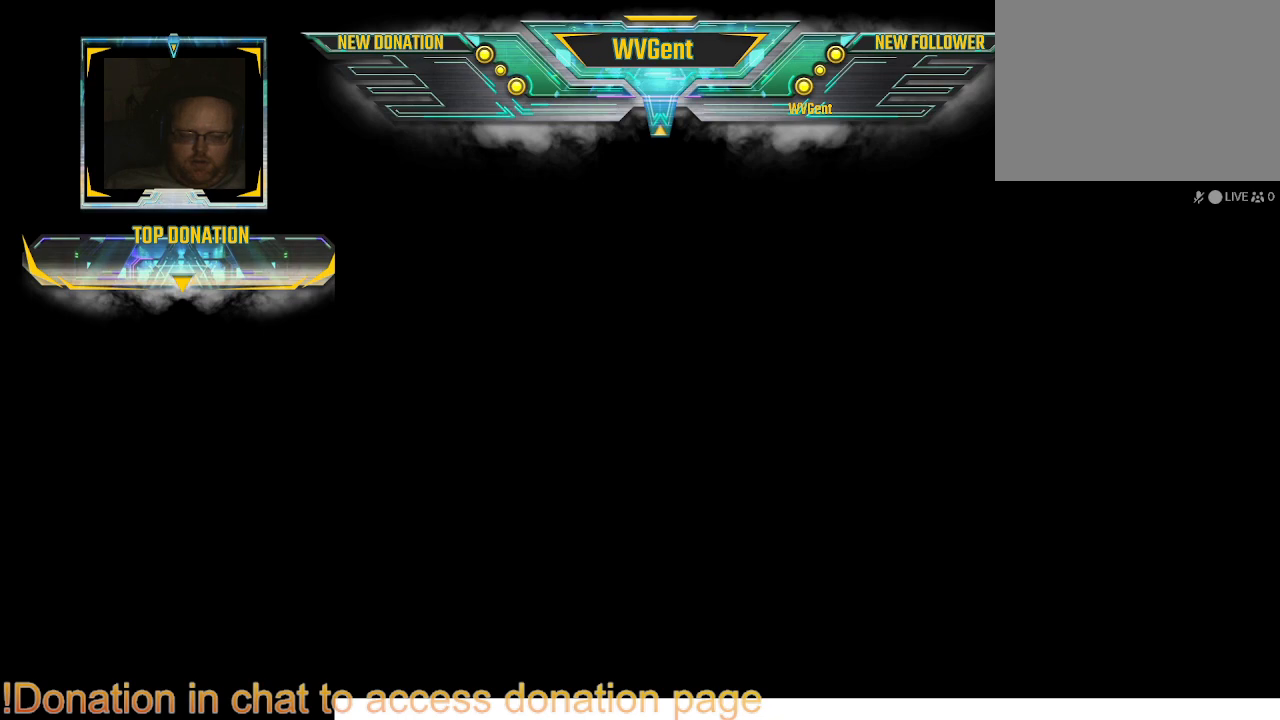
{"buttons": [], "left_stick": "center", "right_stick": "center", "events": []}
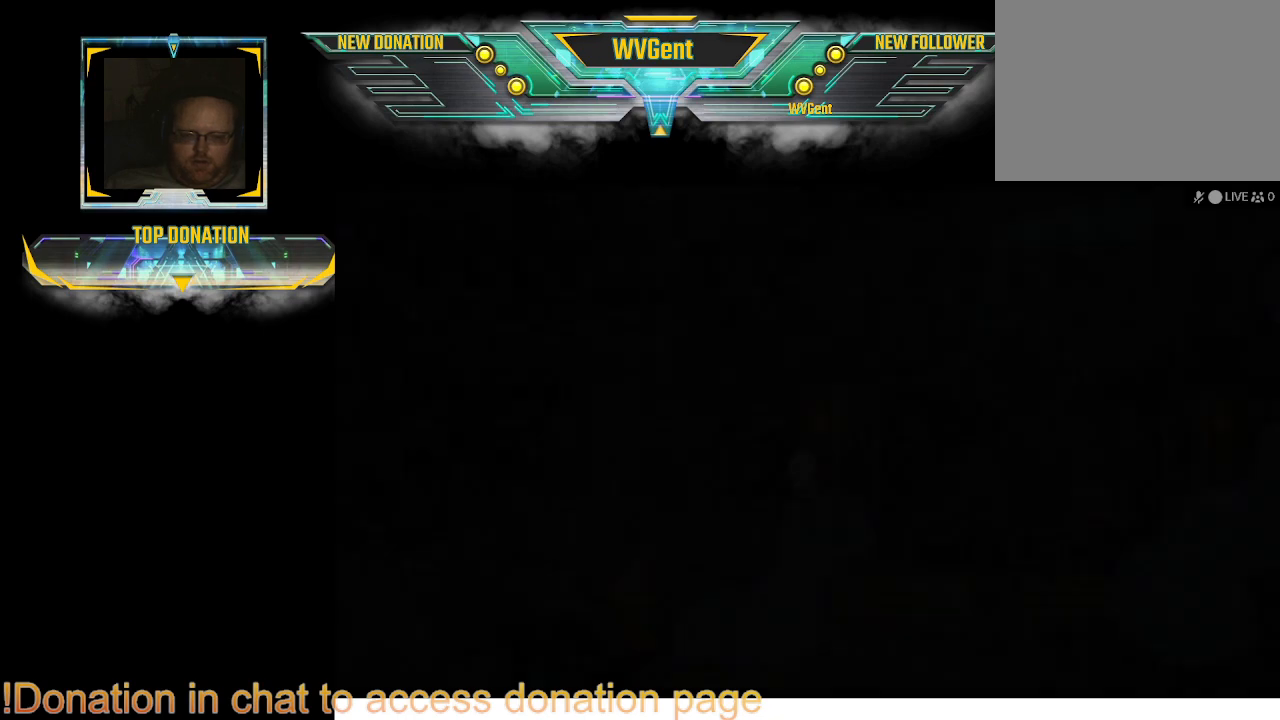
{"buttons": [], "left_stick": "center", "right_stick": "center", "events": []}
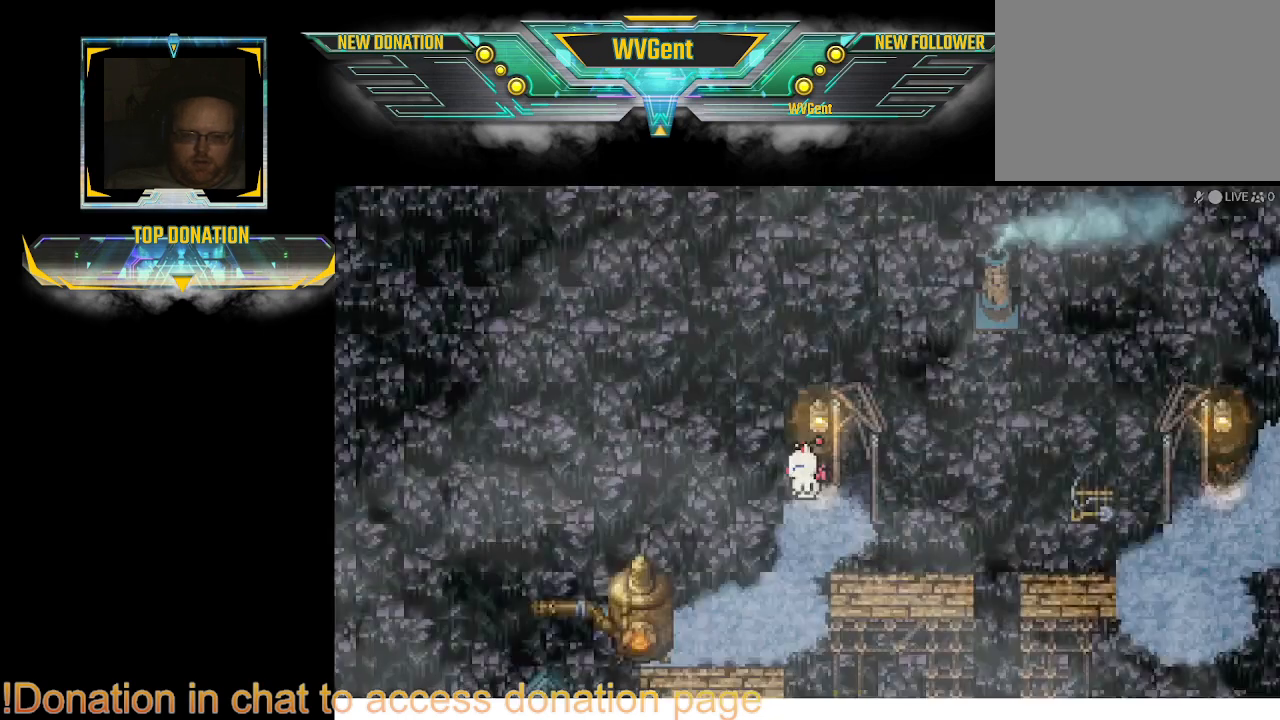
{"buttons": [], "left_stick": "center", "right_stick": "center", "events": []}
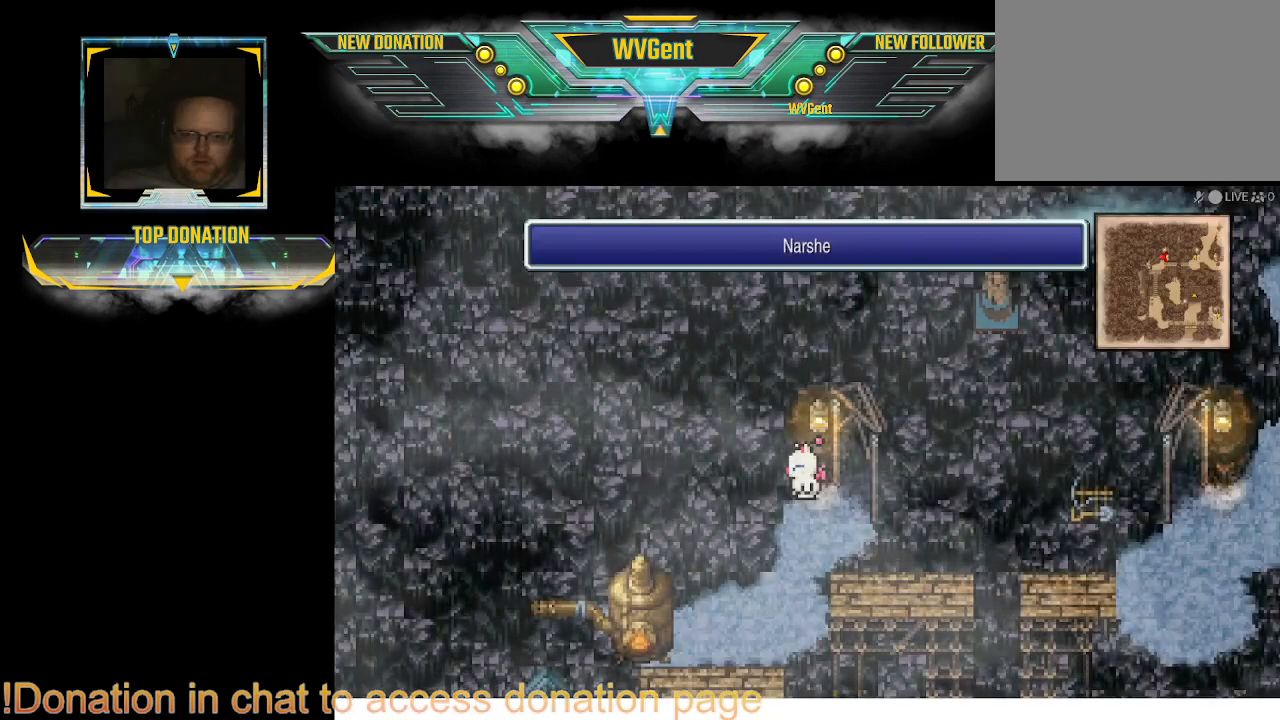
{"buttons": ["CIRCLE"], "left_stick": "right", "right_stick": "center", "events": [[267, "left_stick", "right"], [300, "CIRCLE", "down"]]}
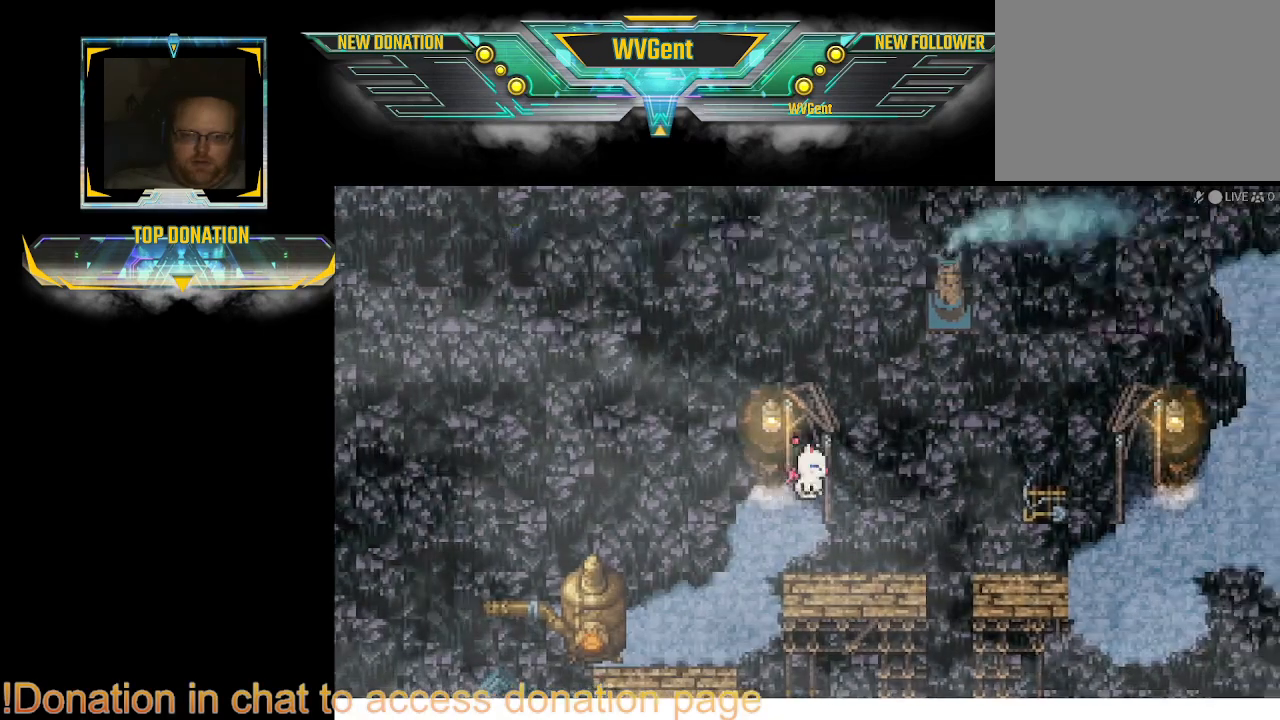
{"buttons": [], "left_stick": "center", "right_stick": "center", "events": [[367, "CIRCLE", "up"], [400, "left_stick", "center"]]}
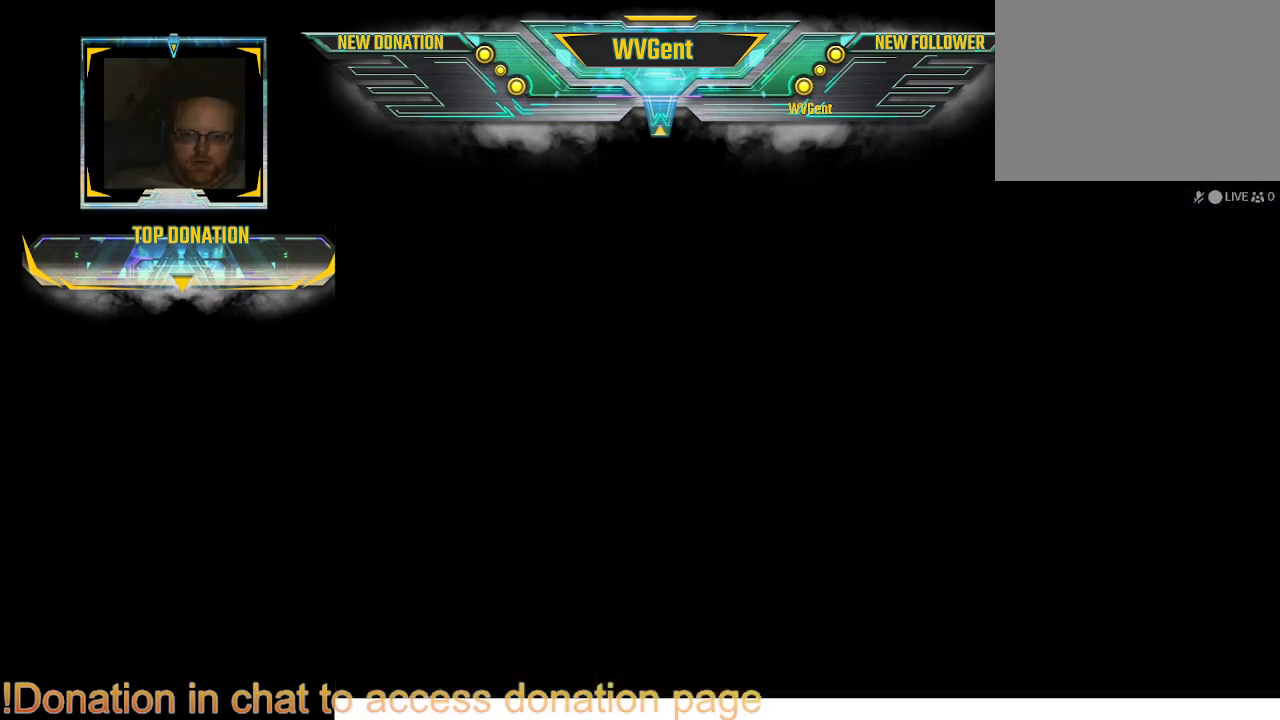
{"buttons": [], "left_stick": "center", "right_stick": "center", "events": []}